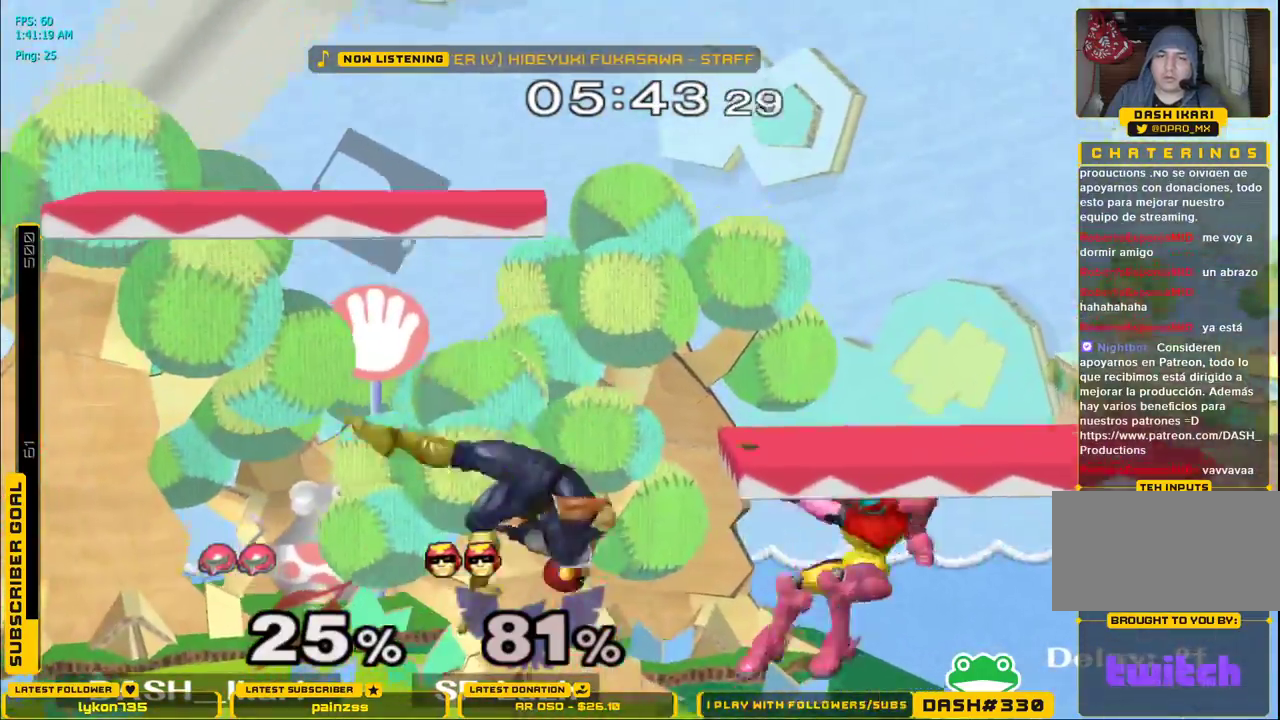
Gameplay with a controller (Nintendo layout); each line is a JSON object with the inputs held at the frame after it. "events" lists button and stick changes between this image and that frame as [ms after this image, input, new state], when the widget could be followed in between. Not read: L3 R3.
{"buttons": [], "left_stick": "center", "right_stick": "center", "events": [[67, "left_stick", "center"], [133, "B", "up"], [283, "left_stick", "left"], [317, "X", "down"], [350, "X", "up"], [383, "left_stick", "center"]]}
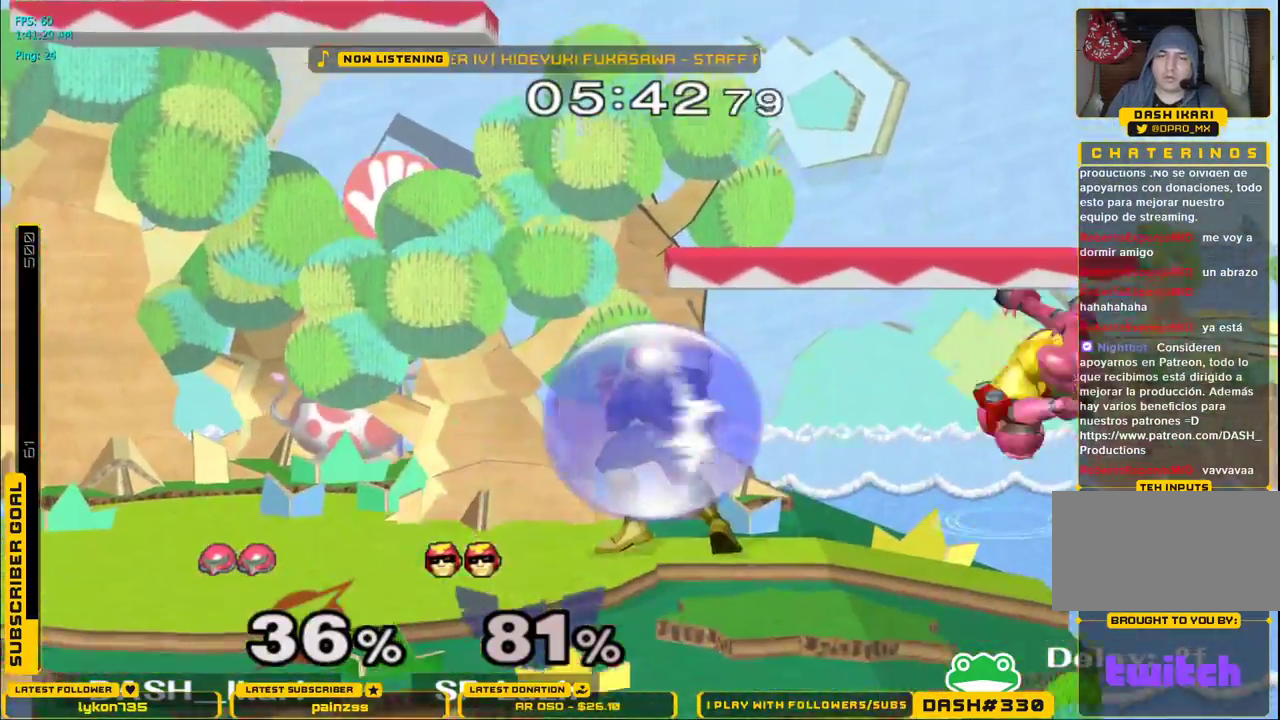
{"buttons": [], "left_stick": "left", "right_stick": "center", "events": [[17, "left_stick", "left"]]}
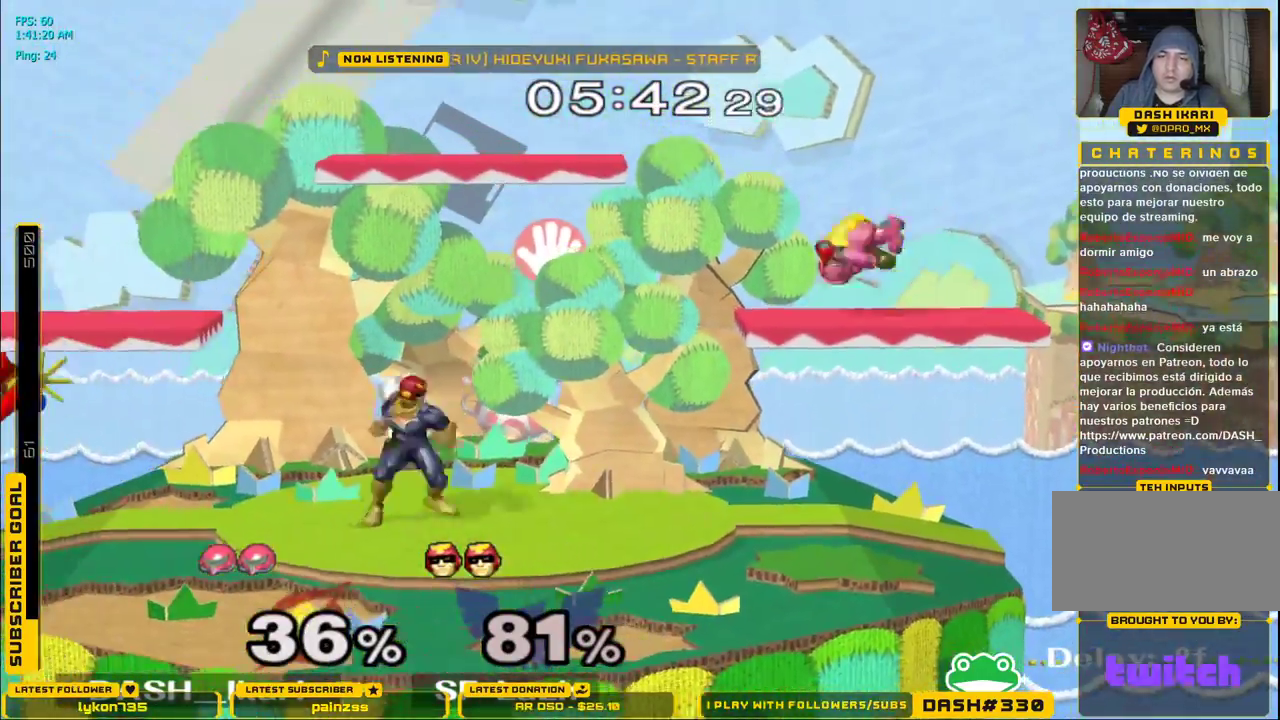
{"buttons": ["L1"], "left_stick": "down-left", "right_stick": "center", "events": [[250, "right_stick", "left"], [283, "left_stick", "down-left"], [333, "right_stick", "center"], [483, "L1", "down"]]}
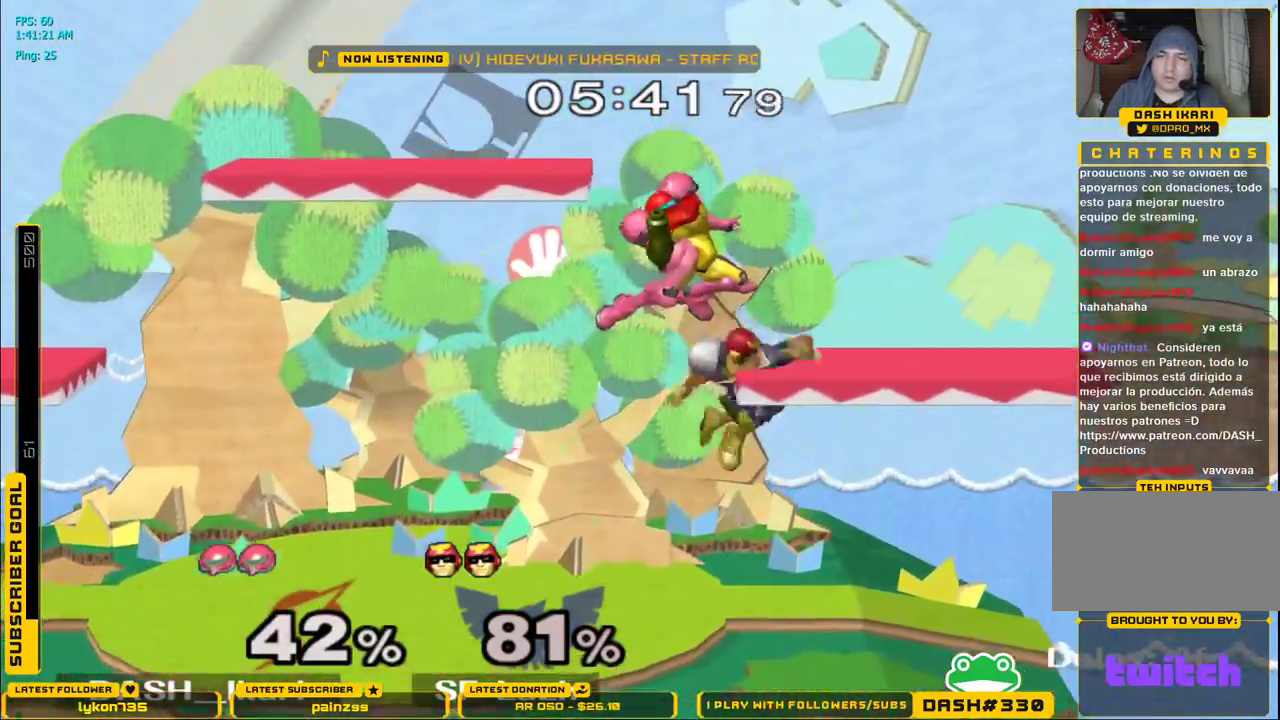
{"buttons": [], "left_stick": "left", "right_stick": "right", "events": [[83, "left_stick", "left"], [100, "L1", "up"], [367, "right_stick", "right"]]}
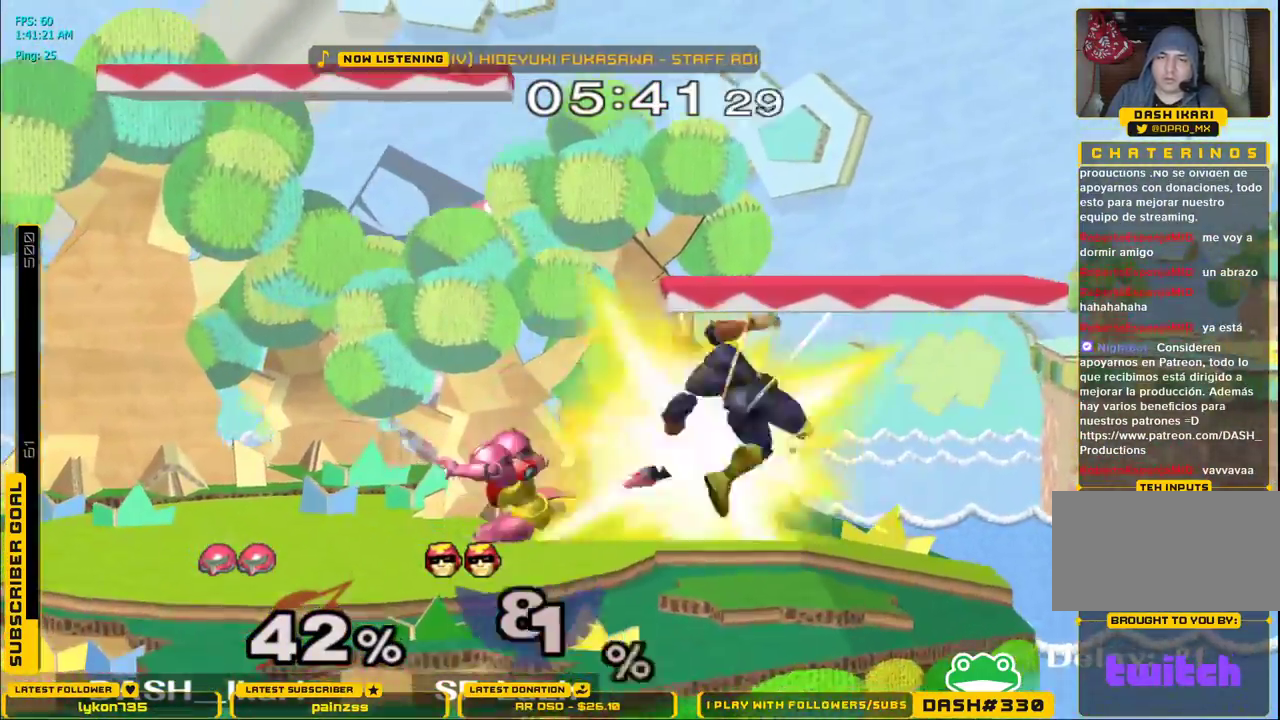
{"buttons": [], "left_stick": "right", "right_stick": "center", "events": [[17, "L1", "down"], [17, "left_stick", "down-left"], [50, "right_stick", "center"], [100, "L1", "up"], [133, "left_stick", "center"], [200, "left_stick", "left"], [217, "X", "down"], [250, "X", "up"], [267, "left_stick", "down-left"], [317, "L1", "down"], [367, "L1", "up"], [367, "left_stick", "center"], [483, "left_stick", "right"]]}
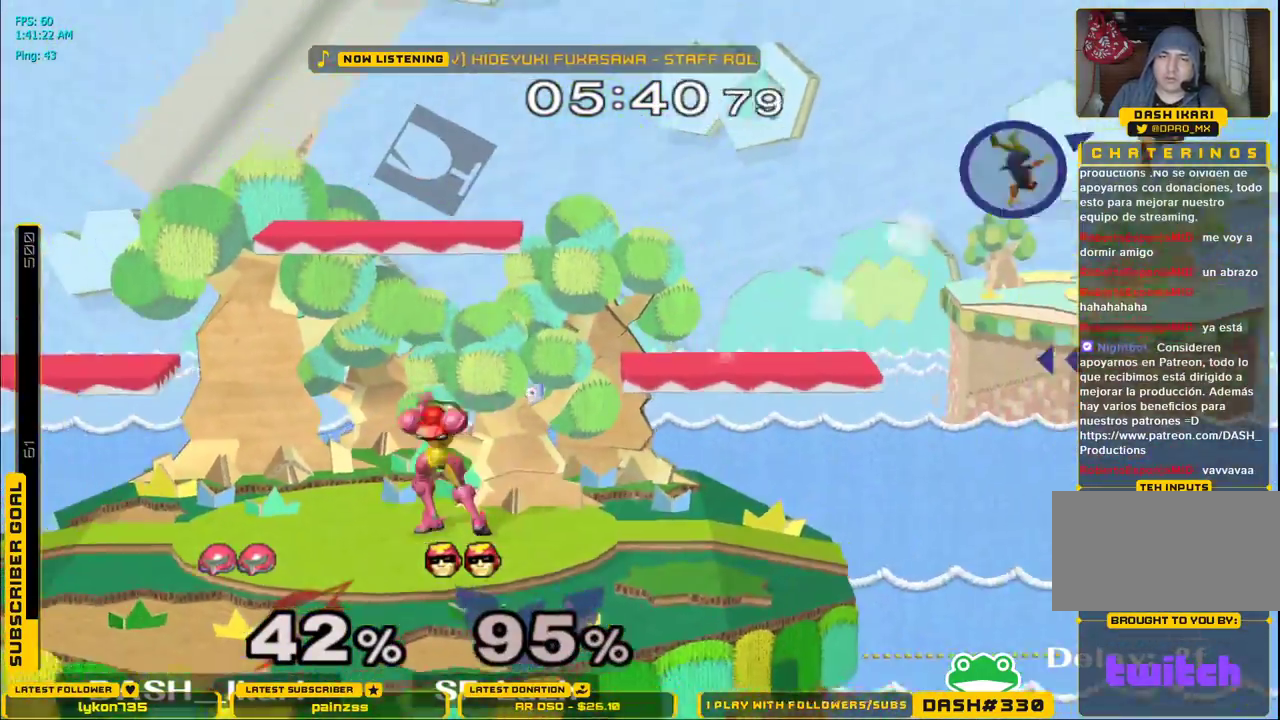
{"buttons": [], "left_stick": "center", "right_stick": "center", "events": [[283, "X", "down"], [317, "X", "up"], [317, "left_stick", "down-right"], [333, "L1", "down"], [433, "left_stick", "center"], [450, "L1", "up"]]}
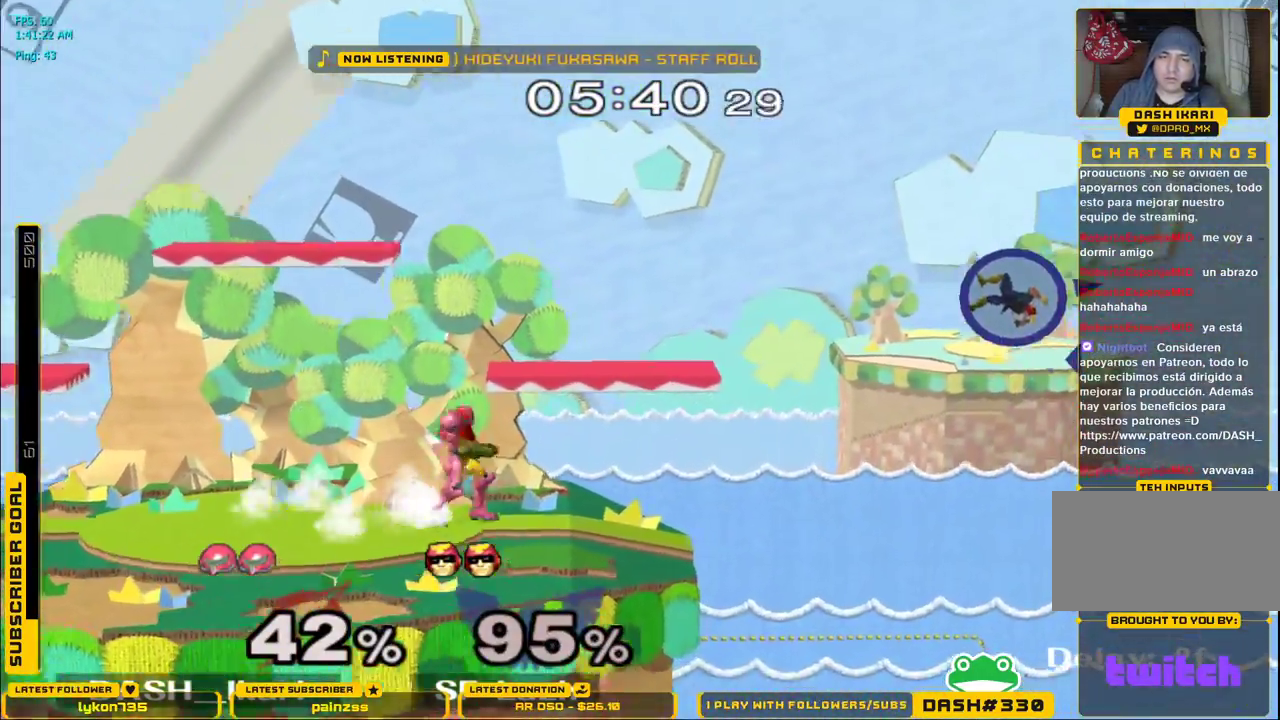
{"buttons": [], "left_stick": "right", "right_stick": "center", "events": [[50, "left_stick", "right"], [250, "X", "down"], [450, "X", "up"]]}
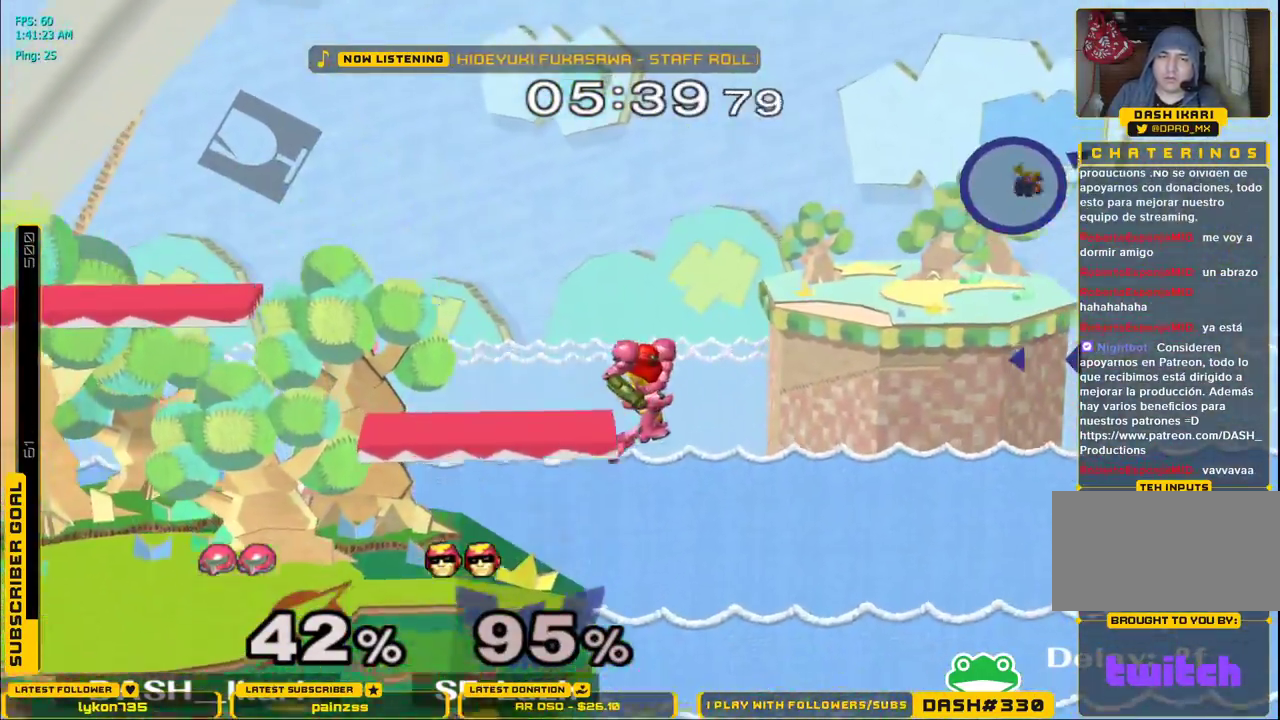
{"buttons": ["B"], "left_stick": "down", "right_stick": "center", "events": [[50, "left_stick", "down"], [100, "B", "down"], [167, "B", "up"], [233, "B", "down"], [283, "B", "up"], [300, "left_stick", "down-left"], [333, "B", "down"], [400, "B", "up"], [433, "left_stick", "down"], [467, "B", "down"]]}
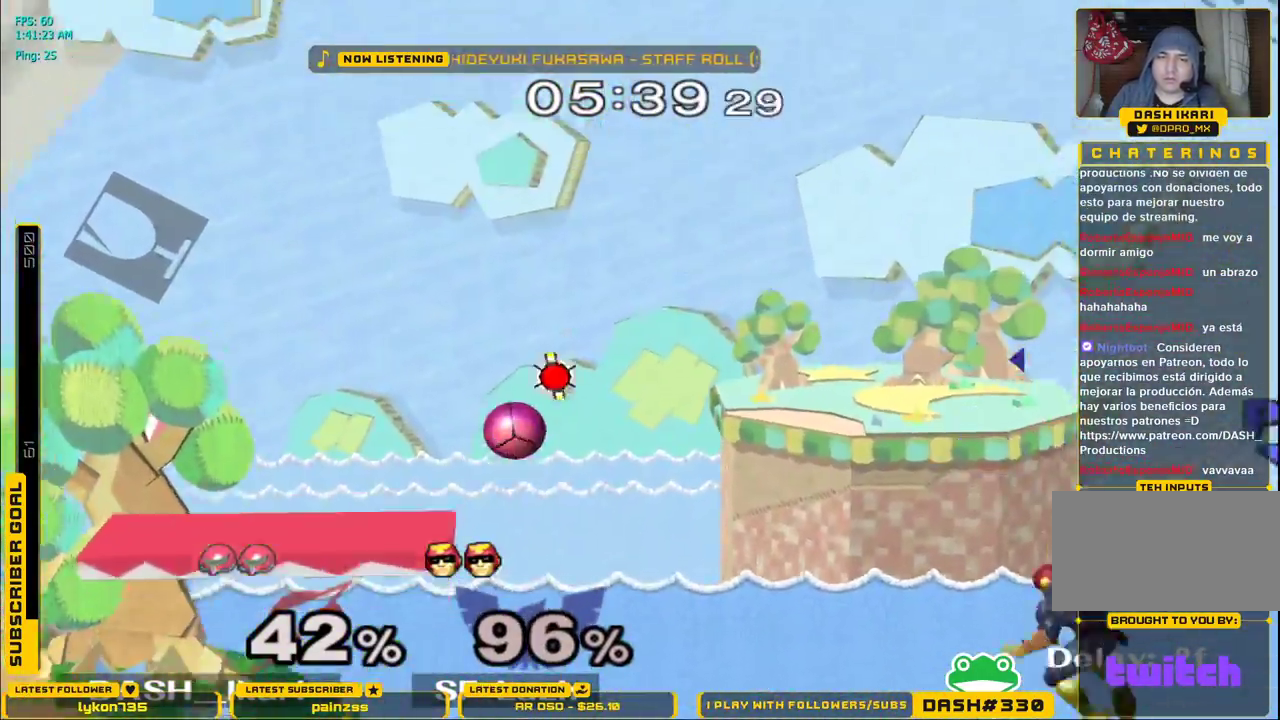
{"buttons": [], "left_stick": "down", "right_stick": "center", "events": [[33, "B", "up"], [83, "B", "down"], [133, "B", "up"], [200, "B", "down"], [250, "B", "up"], [283, "B", "down"], [317, "B", "up"], [383, "B", "down"], [433, "B", "up"], [467, "B", "down"], [500, "B", "up"]]}
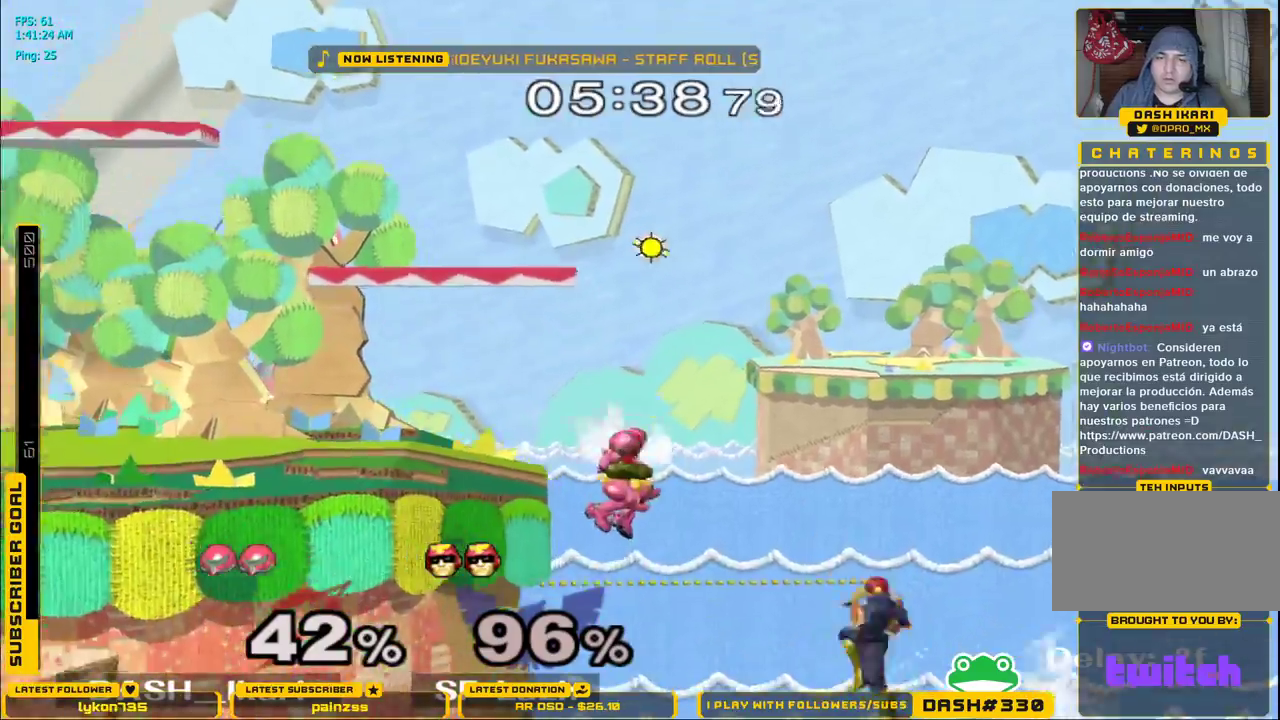
{"buttons": [], "left_stick": "center", "right_stick": "center", "events": [[50, "B", "down"], [83, "B", "up"], [200, "B", "down"], [250, "B", "up"], [283, "left_stick", "center"]]}
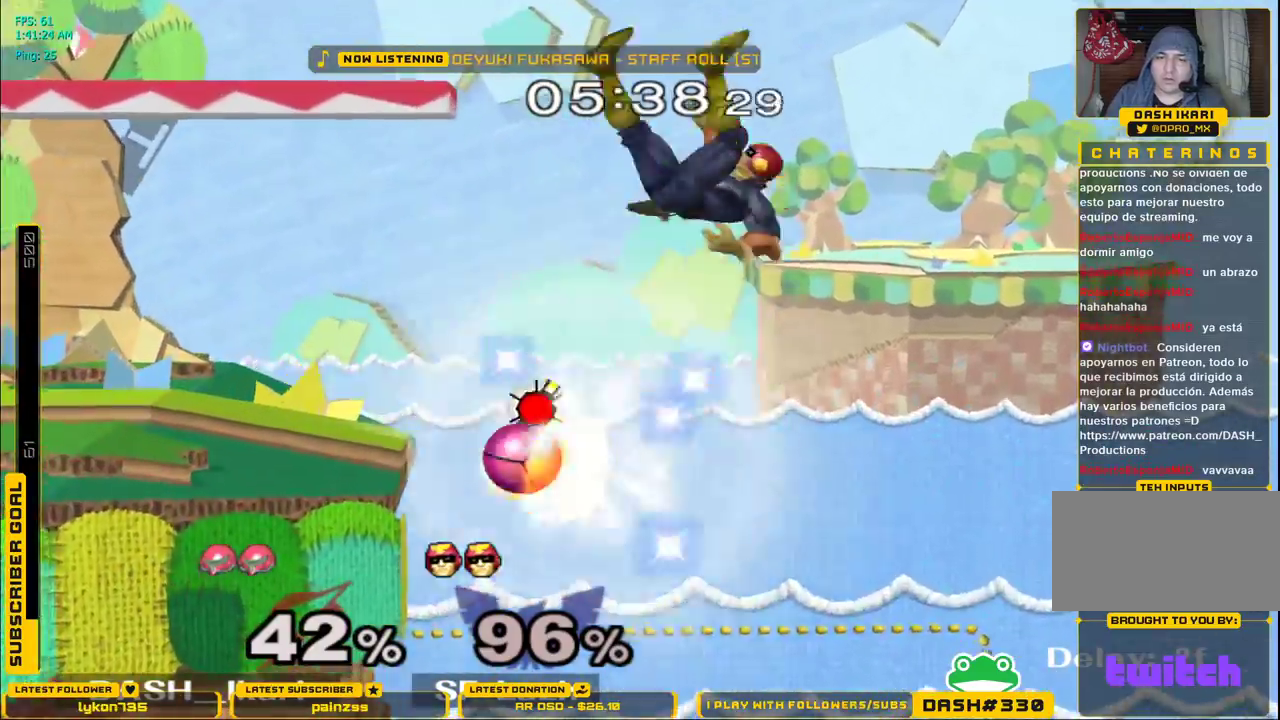
{"buttons": [], "left_stick": "left", "right_stick": "center", "events": [[50, "right_stick", "down"], [150, "right_stick", "center"], [233, "left_stick", "left"], [233, "right_stick", "down"], [400, "right_stick", "center"]]}
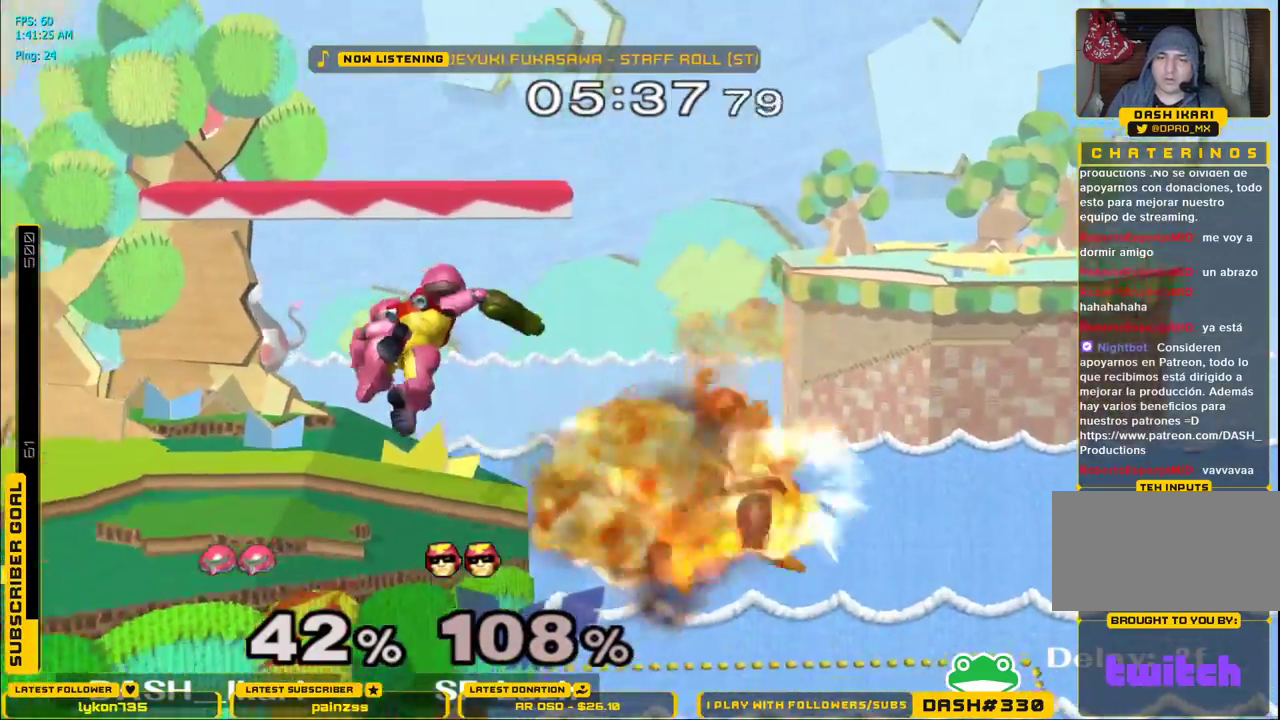
{"buttons": [], "left_stick": "center", "right_stick": "center", "events": [[100, "left_stick", "down"], [117, "L1", "down"], [200, "L1", "up"], [217, "left_stick", "center"]]}
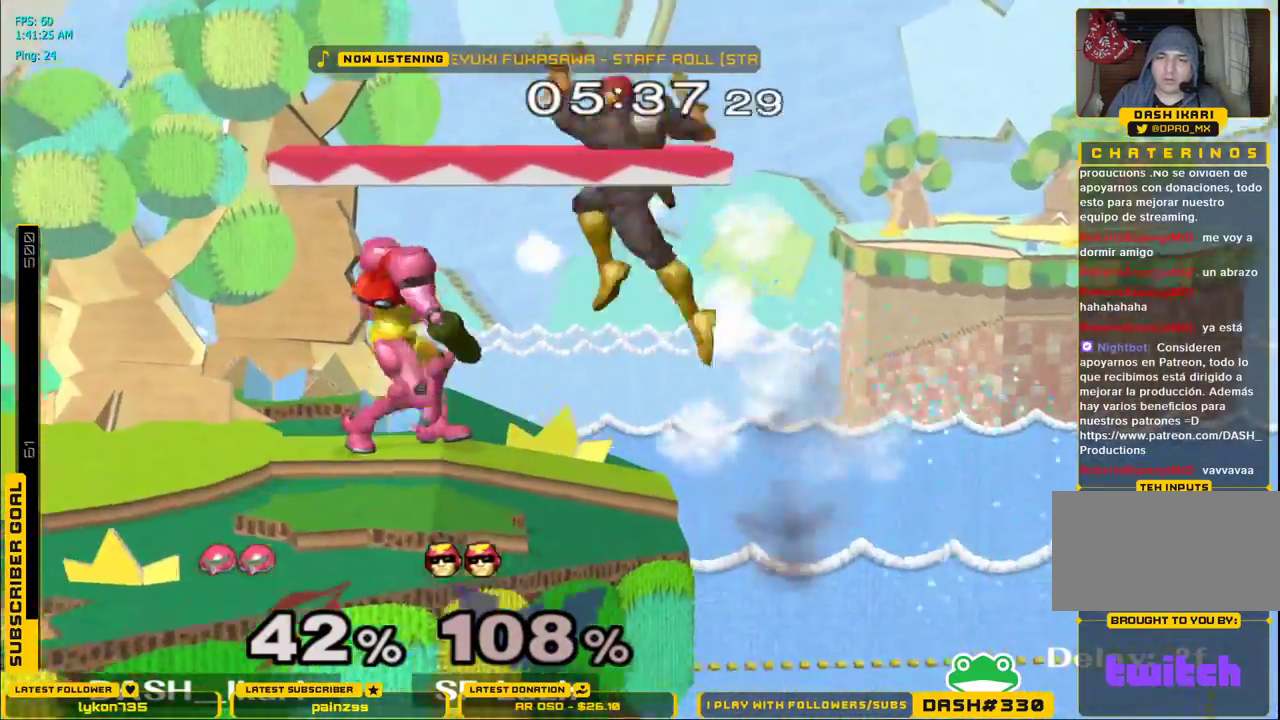
{"buttons": [], "left_stick": "center", "right_stick": "center", "events": []}
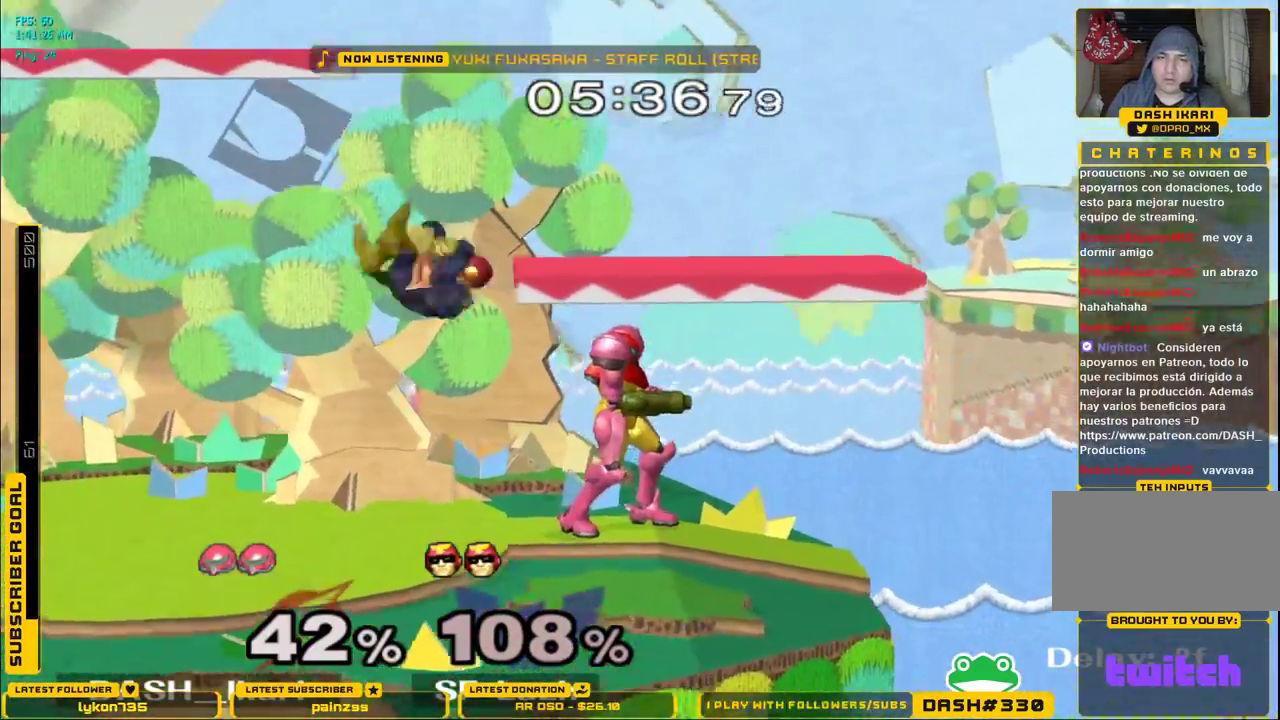
{"buttons": [], "left_stick": "center", "right_stick": "center", "events": [[33, "left_stick", "left"], [50, "A", "down"], [100, "A", "up"], [450, "left_stick", "center"]]}
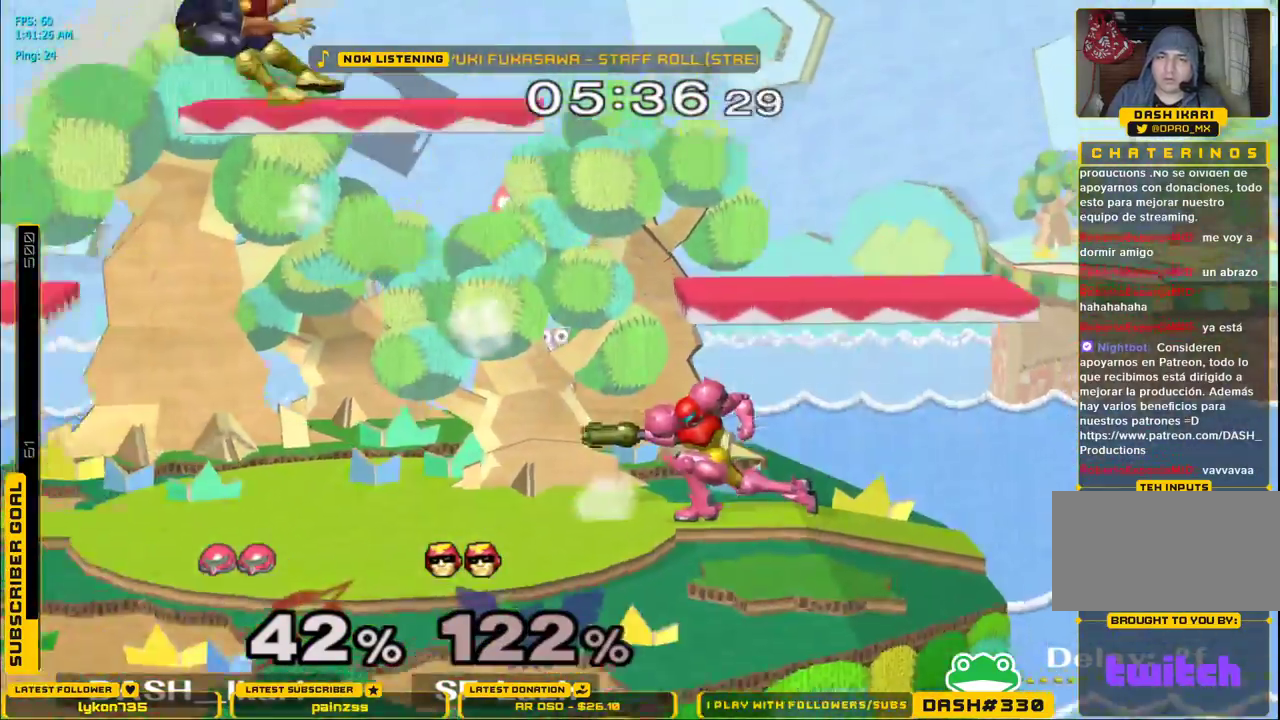
{"buttons": [], "left_stick": "left", "right_stick": "center", "events": [[433, "left_stick", "left"]]}
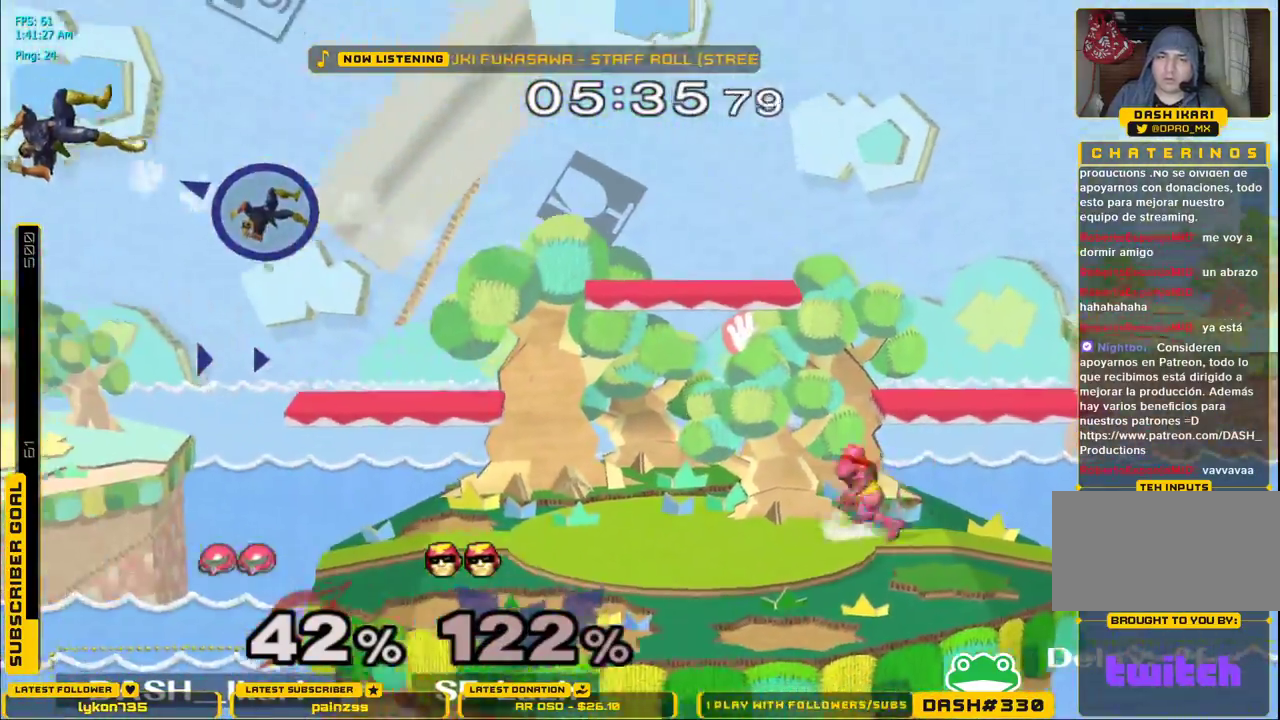
{"buttons": [], "left_stick": "left", "right_stick": "center", "events": []}
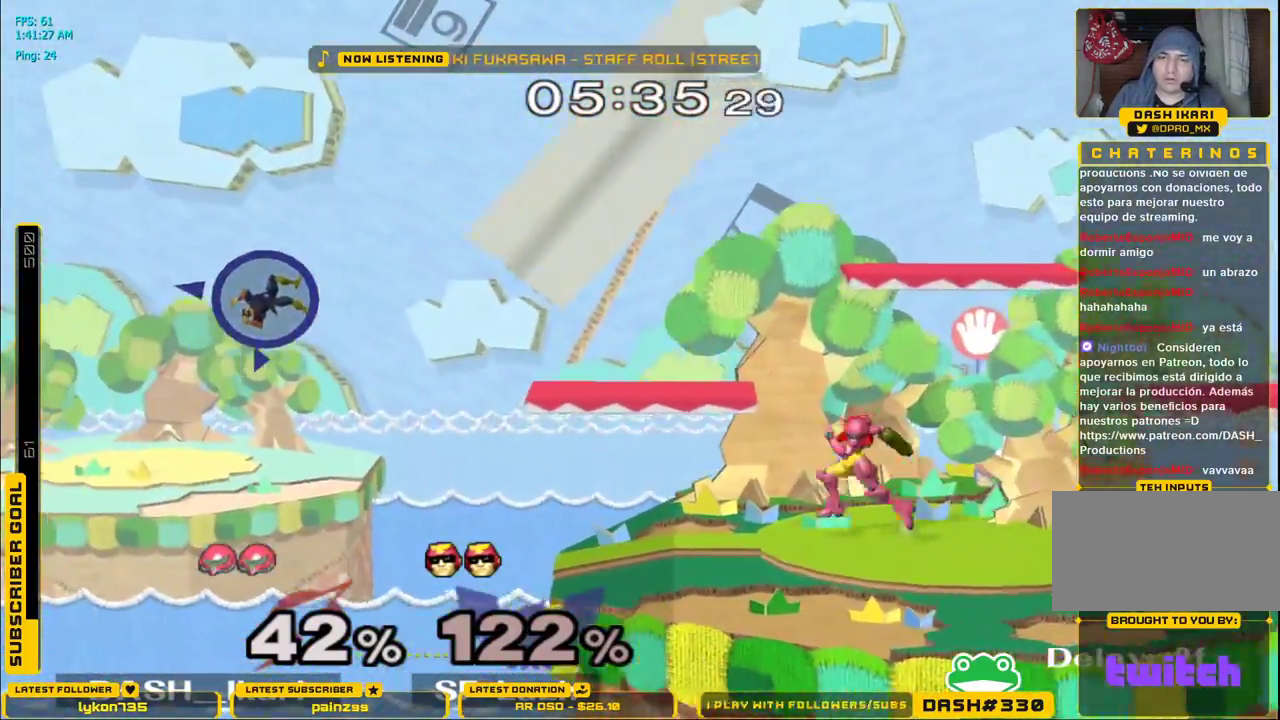
{"buttons": [], "left_stick": "center", "right_stick": "center", "events": [[300, "left_stick", "down-right"], [467, "left_stick", "center"]]}
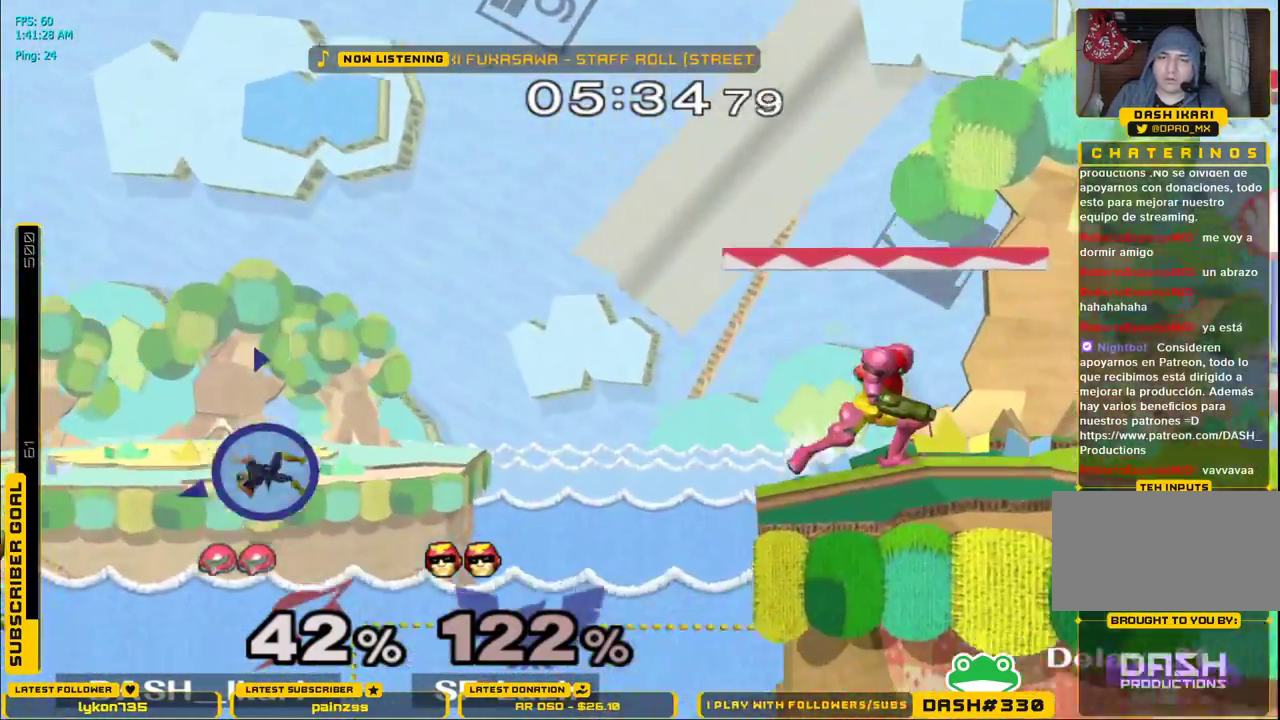
{"buttons": [], "left_stick": "center", "right_stick": "center", "events": [[200, "B", "down"], [217, "B", "up"], [233, "X", "down"], [250, "X", "up"], [283, "L1", "down"], [283, "left_stick", "down-left"], [383, "L1", "up"], [383, "left_stick", "center"]]}
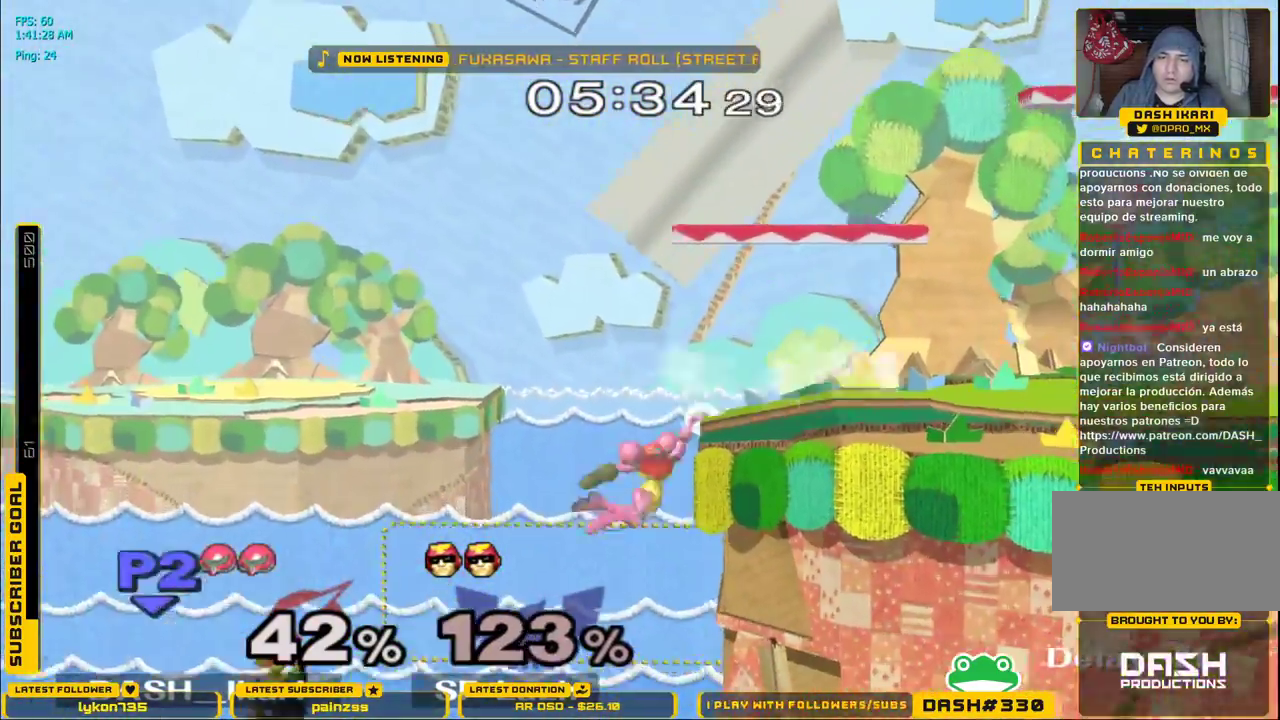
{"buttons": ["X"], "left_stick": "down-left", "right_stick": "center", "events": [[233, "left_stick", "down"], [383, "left_stick", "down-left"], [467, "X", "down"]]}
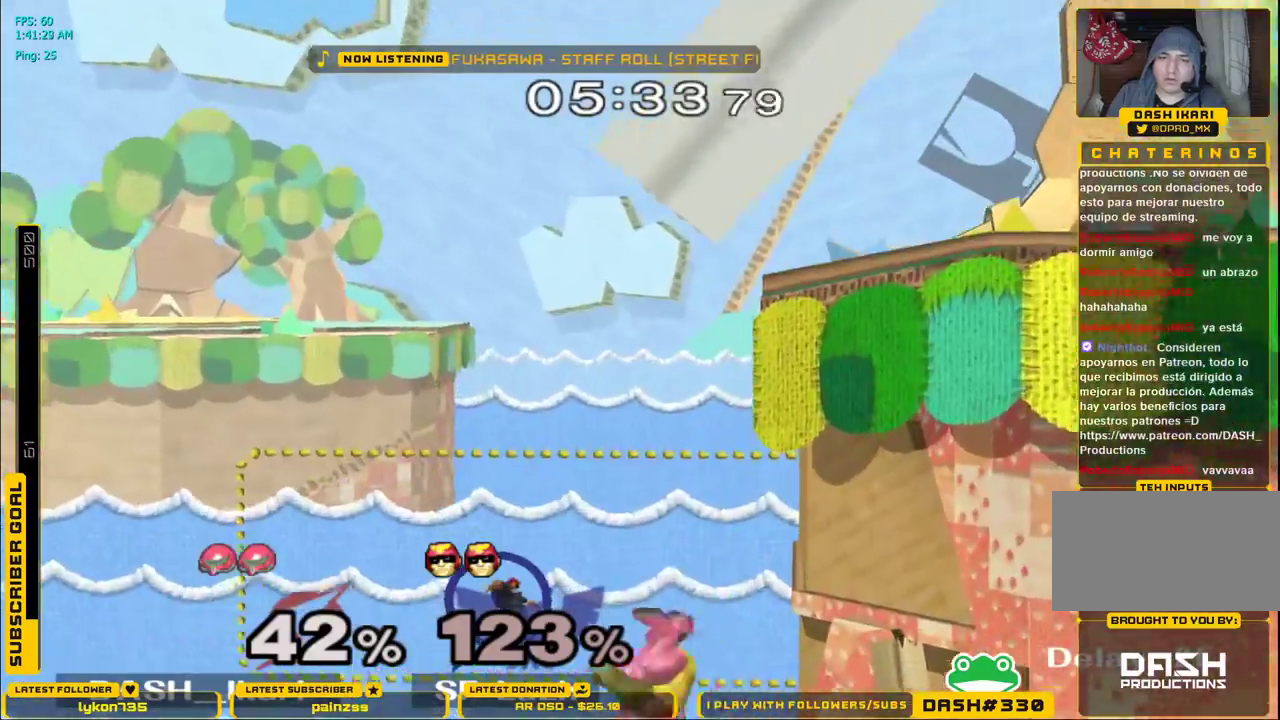
{"buttons": ["X"], "left_stick": "right", "right_stick": "center", "events": [[50, "right_stick", "left"], [167, "left_stick", "right"], [367, "right_stick", "center"]]}
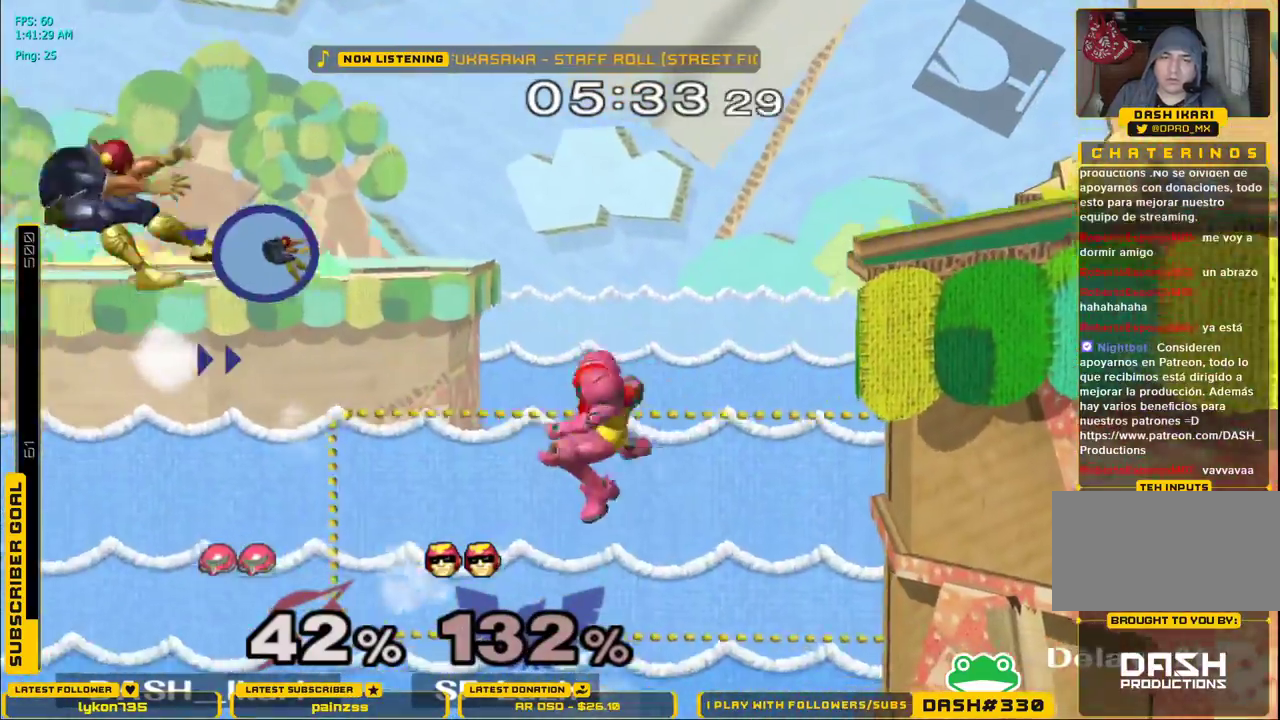
{"buttons": [], "left_stick": "up-right", "right_stick": "center", "events": [[267, "X", "up"], [333, "L1", "down"], [333, "left_stick", "up"], [350, "A", "down"], [433, "A", "up"], [433, "L1", "up"], [483, "left_stick", "up-right"]]}
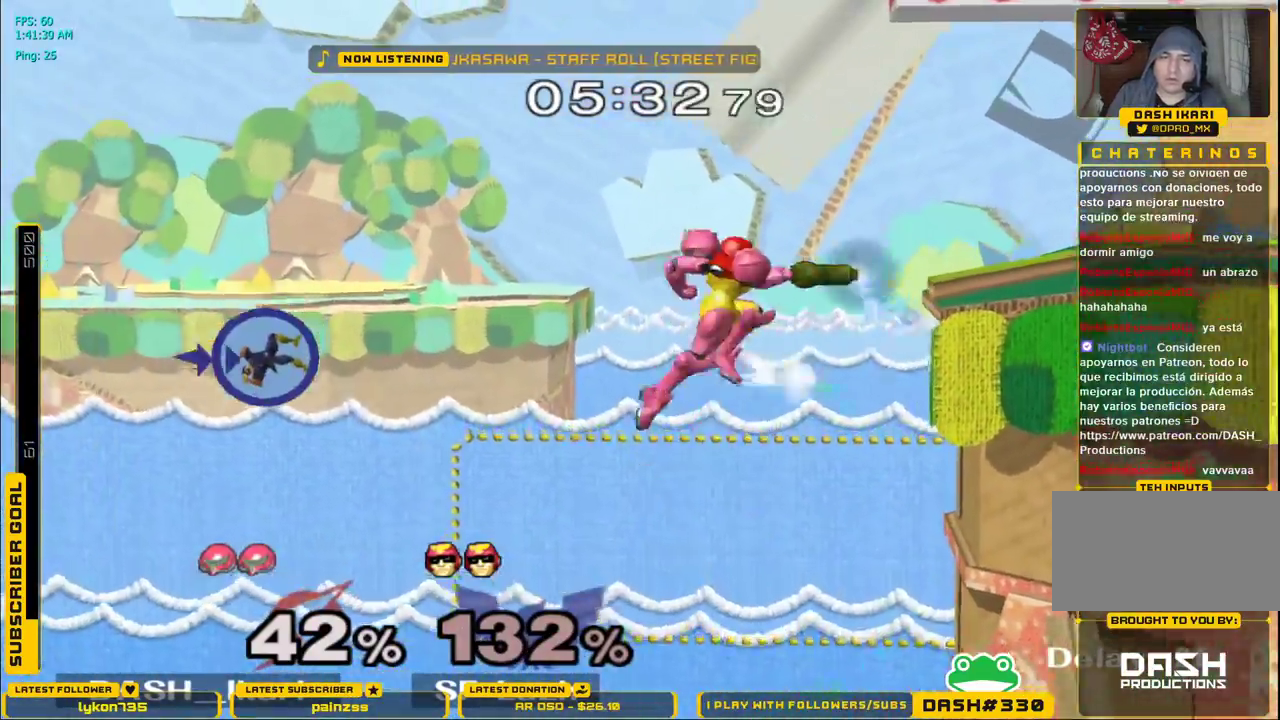
{"buttons": ["X"], "left_stick": "down-right", "right_stick": "center", "events": [[67, "left_stick", "right"], [83, "A", "down"], [167, "A", "up"], [350, "left_stick", "center"], [417, "X", "down"], [433, "left_stick", "down-right"]]}
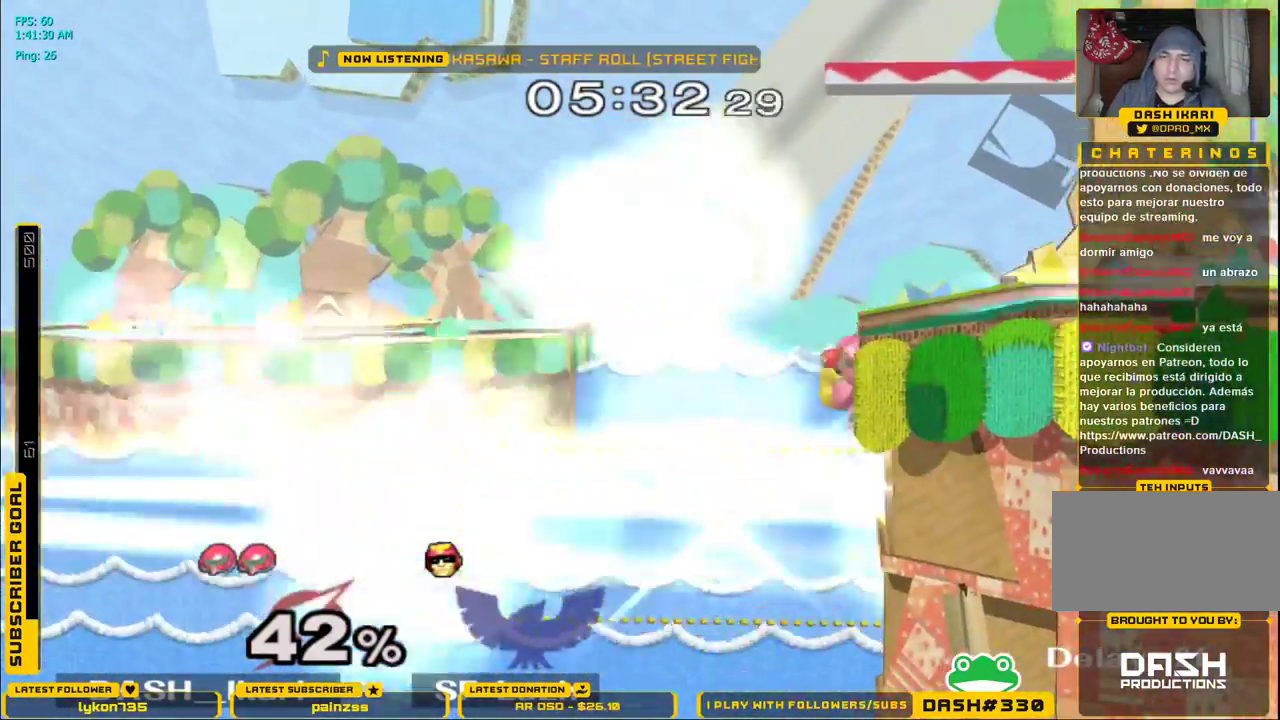
{"buttons": [], "left_stick": "right", "right_stick": "center", "events": [[17, "left_stick", "right"], [83, "X", "up"], [183, "B", "down"], [350, "B", "up"]]}
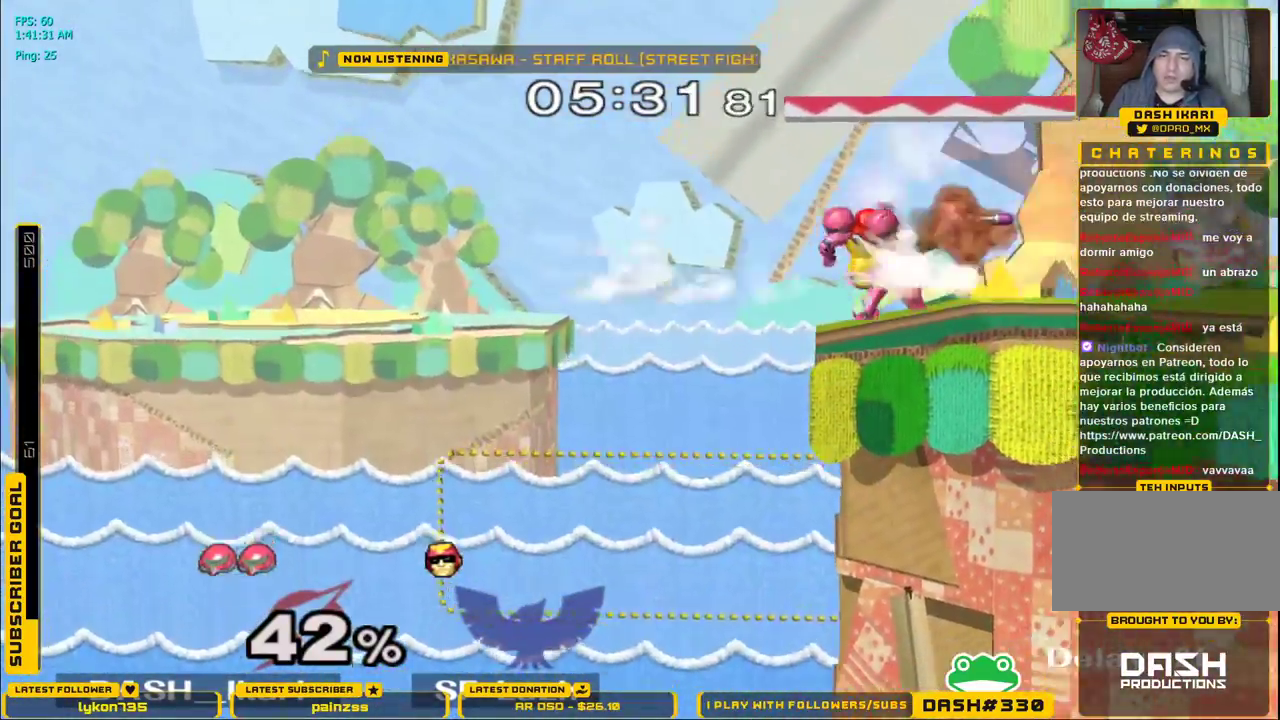
{"buttons": [], "left_stick": "center", "right_stick": "center", "events": [[50, "left_stick", "center"], [200, "B", "down"], [333, "B", "up"]]}
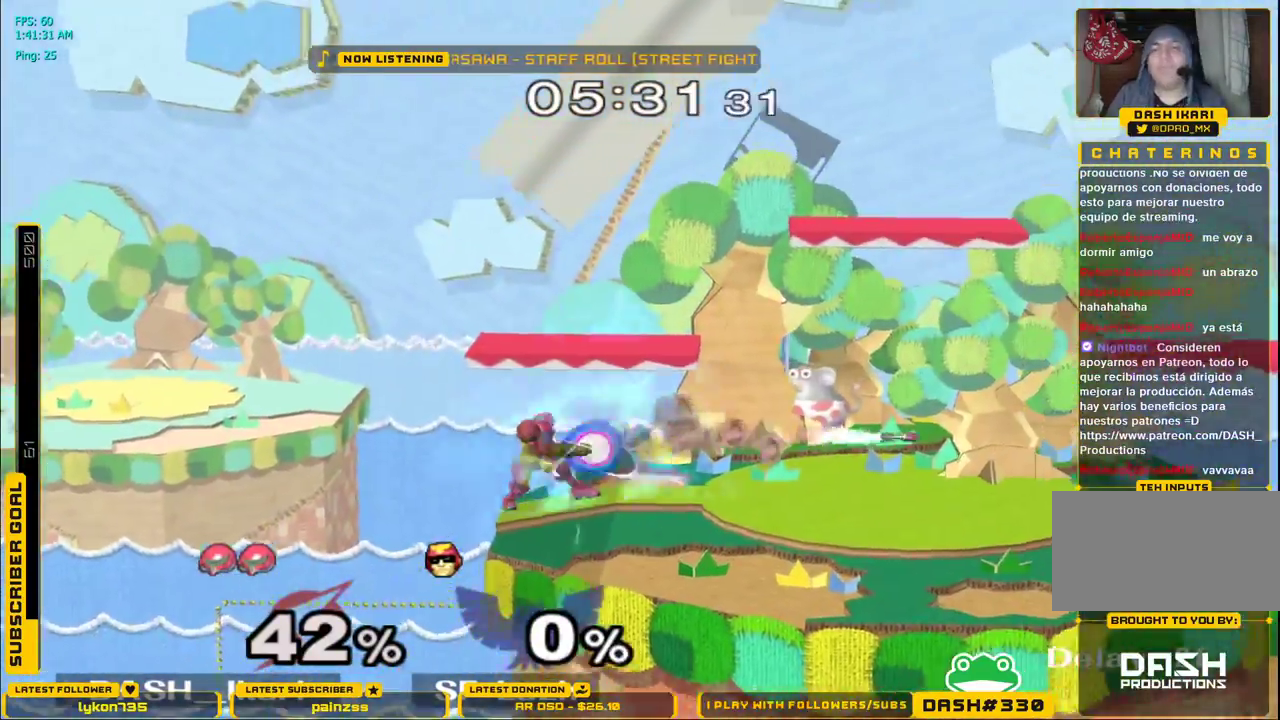
{"buttons": [], "left_stick": "center", "right_stick": "center", "events": []}
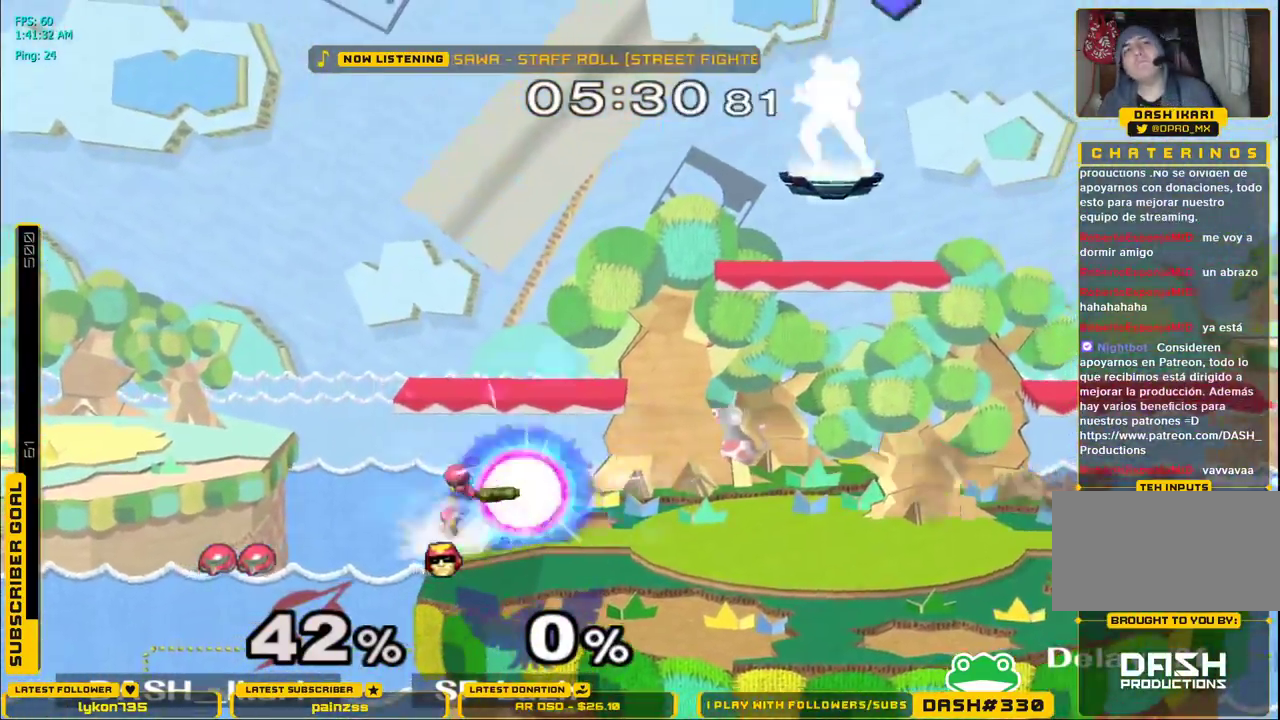
{"buttons": [], "left_stick": "center", "right_stick": "center", "events": [[367, "L1", "down"], [467, "L1", "up"]]}
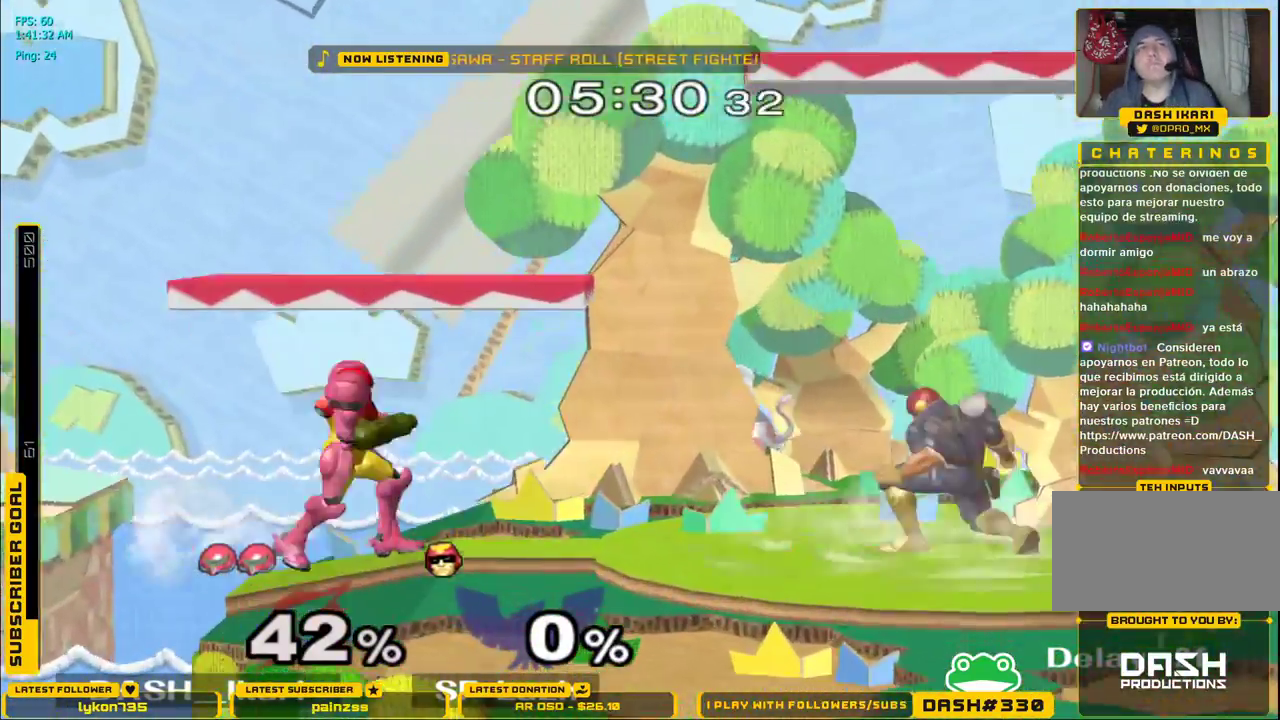
{"buttons": [], "left_stick": "center", "right_stick": "center", "events": [[50, "X", "down"], [83, "left_stick", "right"], [100, "X", "up"], [167, "X", "down"], [383, "L1", "down"], [467, "X", "up"], [467, "left_stick", "center"], [483, "L1", "up"]]}
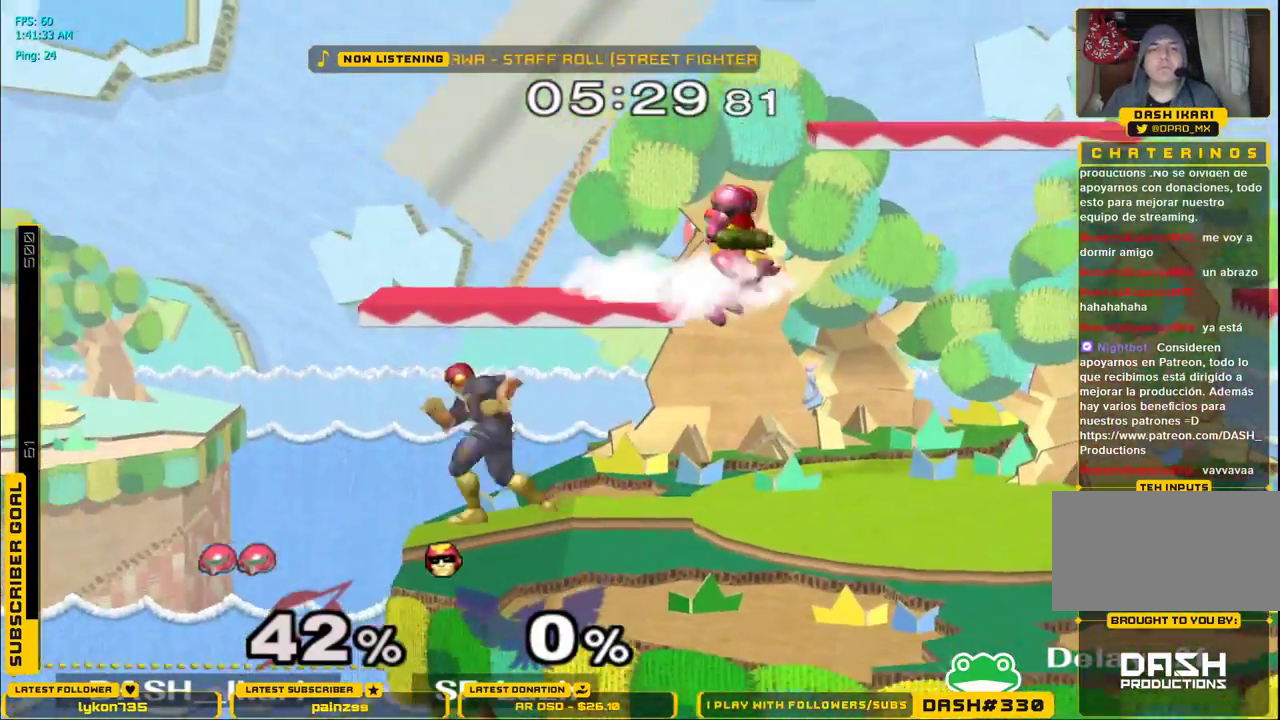
{"buttons": ["L1"], "left_stick": "down-left", "right_stick": "center", "events": [[33, "left_stick", "right"], [150, "left_stick", "down"], [250, "L1", "down"], [267, "left_stick", "left"], [350, "L1", "up"], [383, "left_stick", "center"], [433, "X", "down"], [467, "X", "up"], [483, "left_stick", "down-left"], [500, "L1", "down"]]}
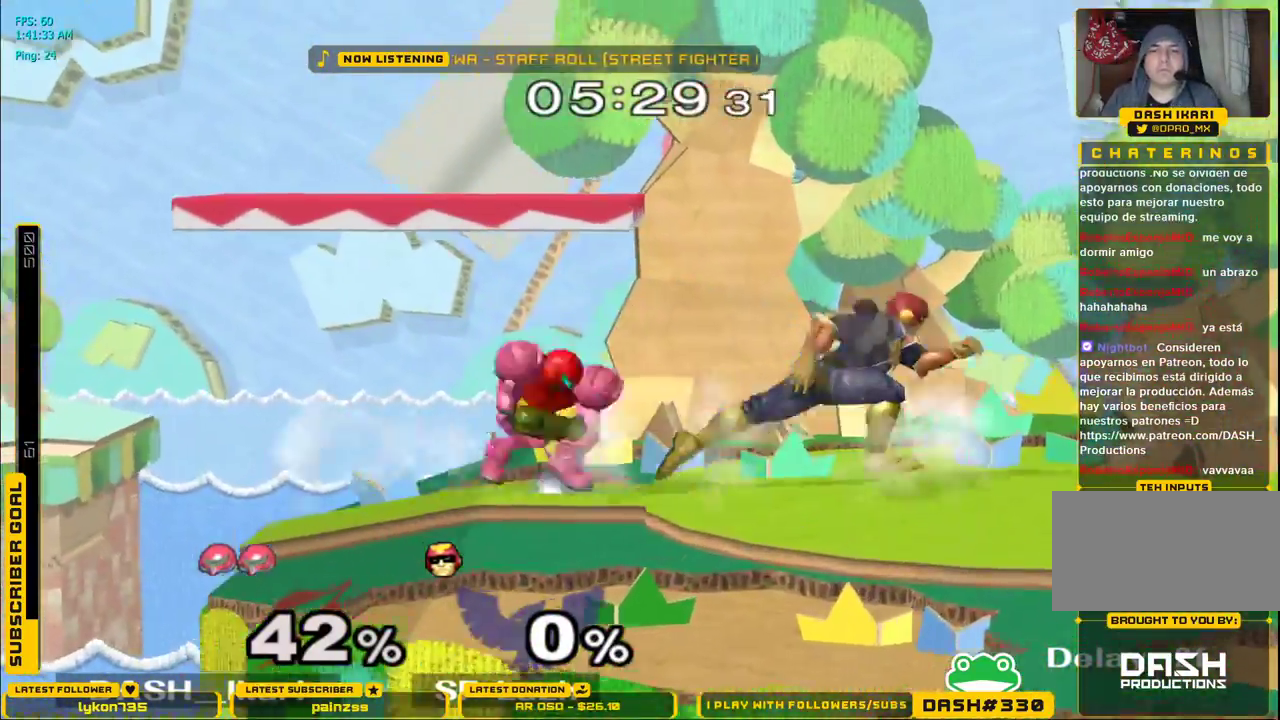
{"buttons": [], "left_stick": "center", "right_stick": "center", "events": [[83, "L1", "up"], [100, "left_stick", "center"], [167, "left_stick", "down-right"], [250, "left_stick", "right"], [267, "X", "down"], [283, "X", "up"], [450, "left_stick", "center"]]}
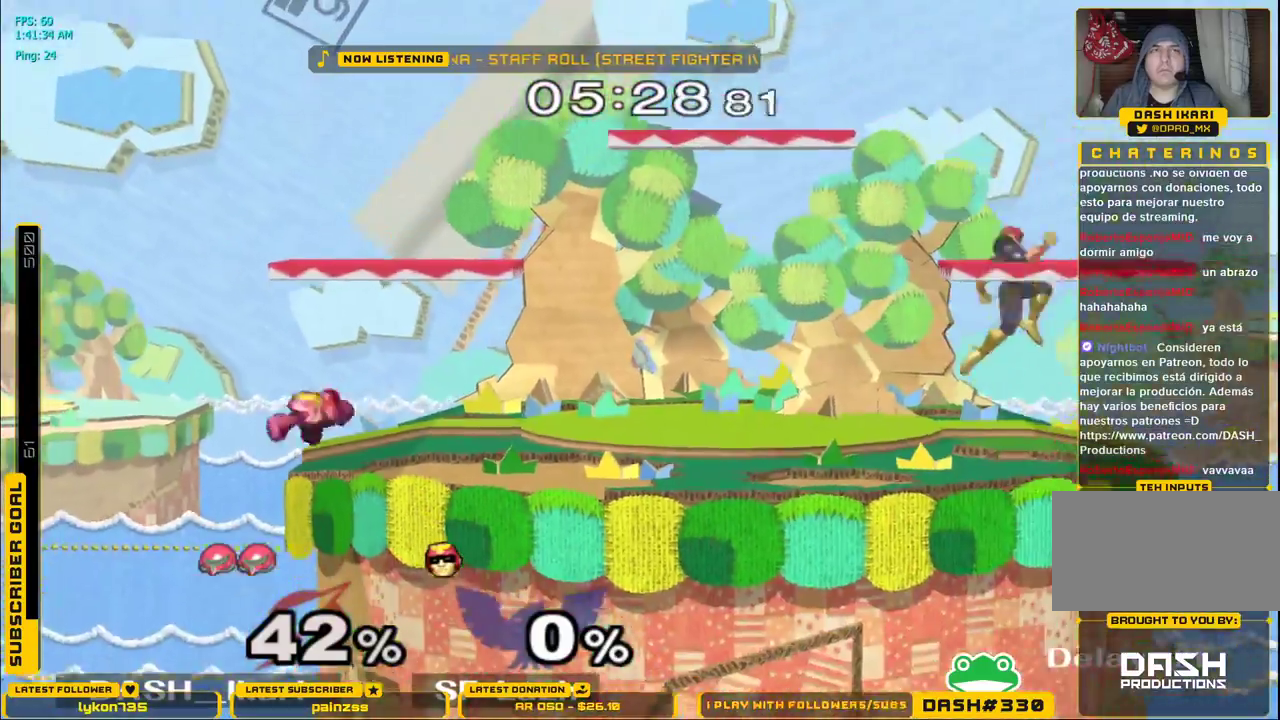
{"buttons": ["X"], "left_stick": "center", "right_stick": "center", "events": [[317, "X", "down"], [383, "X", "up"], [400, "X", "down"]]}
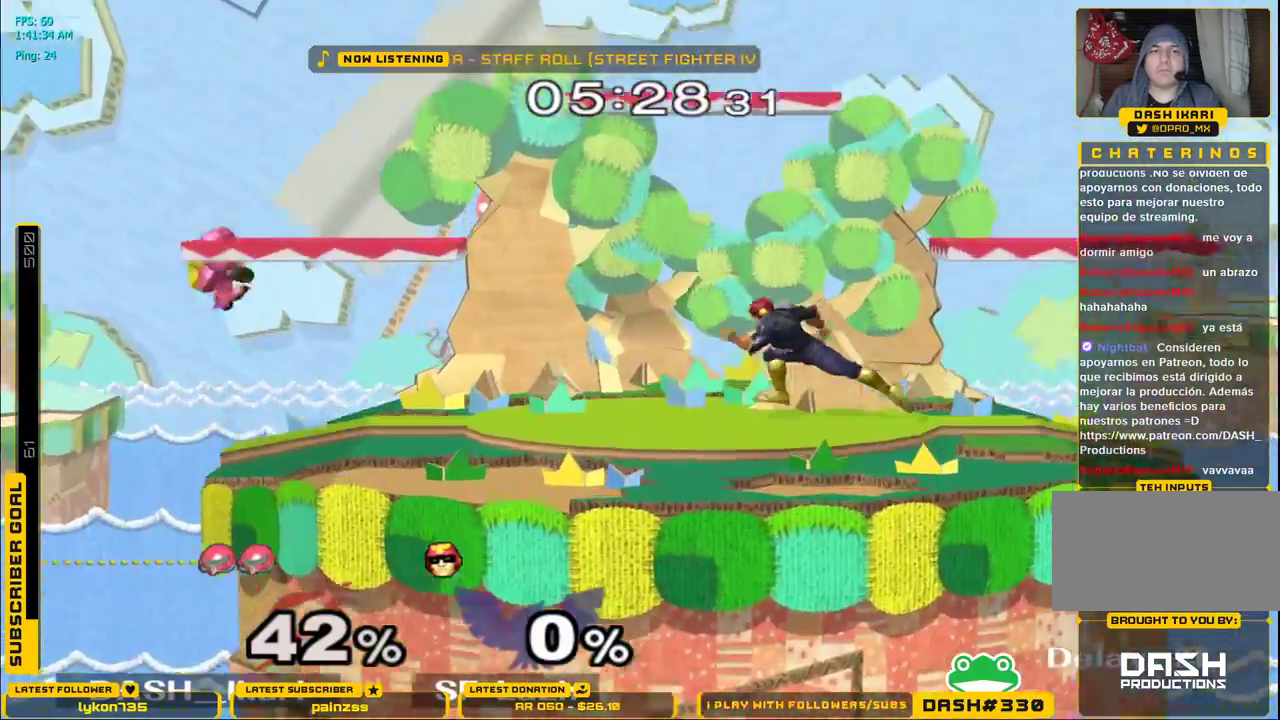
{"buttons": [], "left_stick": "center", "right_stick": "right", "events": [[100, "left_stick", "down"], [133, "L1", "down"], [217, "left_stick", "center"], [233, "X", "up"], [250, "L1", "up"], [300, "left_stick", "down"], [400, "left_stick", "center"], [483, "right_stick", "right"]]}